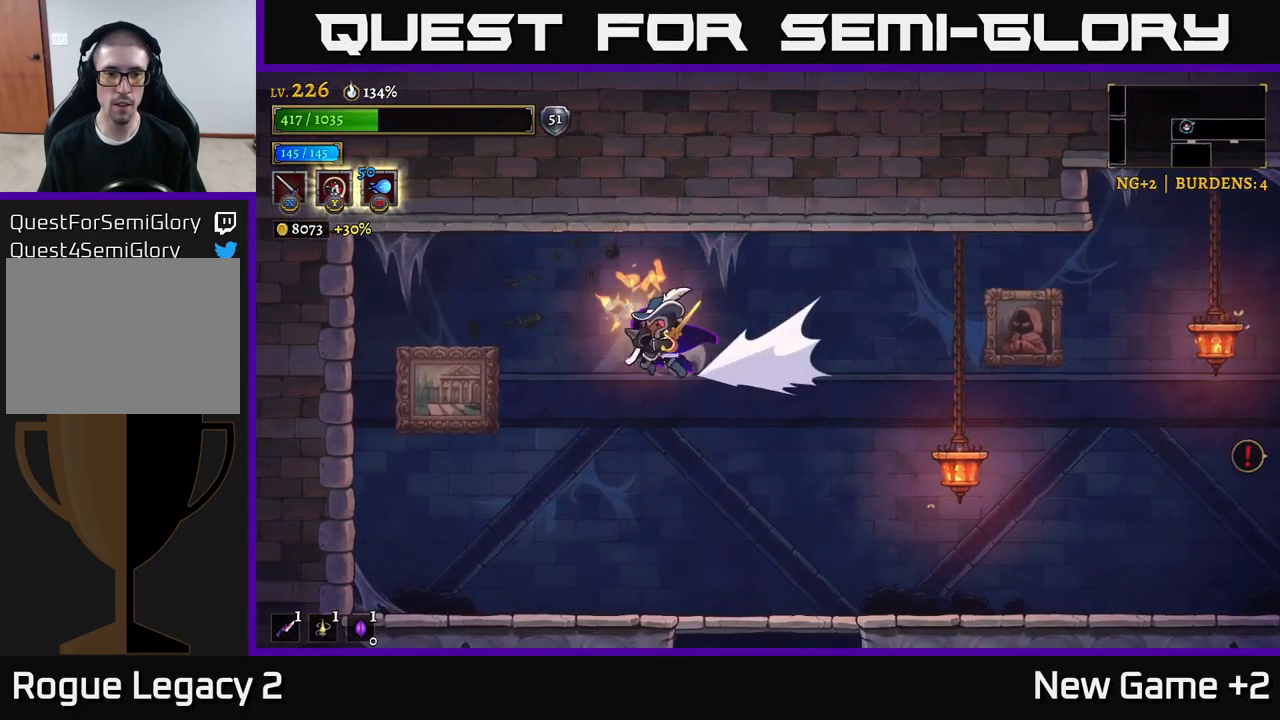
Gameplay with a controller (Xbox layout); each line is a JSON object with the inputs held at the frame after it. "events" lists button and stick changes between this image and that frame as [ms after this image, input, new state], when the widget could be followed in between.
{"buttons": [], "left_stick": "right", "right_stick": "center", "events": [[50, "L2", "up"], [67, "X", "up"], [83, "left_stick", "right"], [150, "A", "down"], [334, "A", "up"]]}
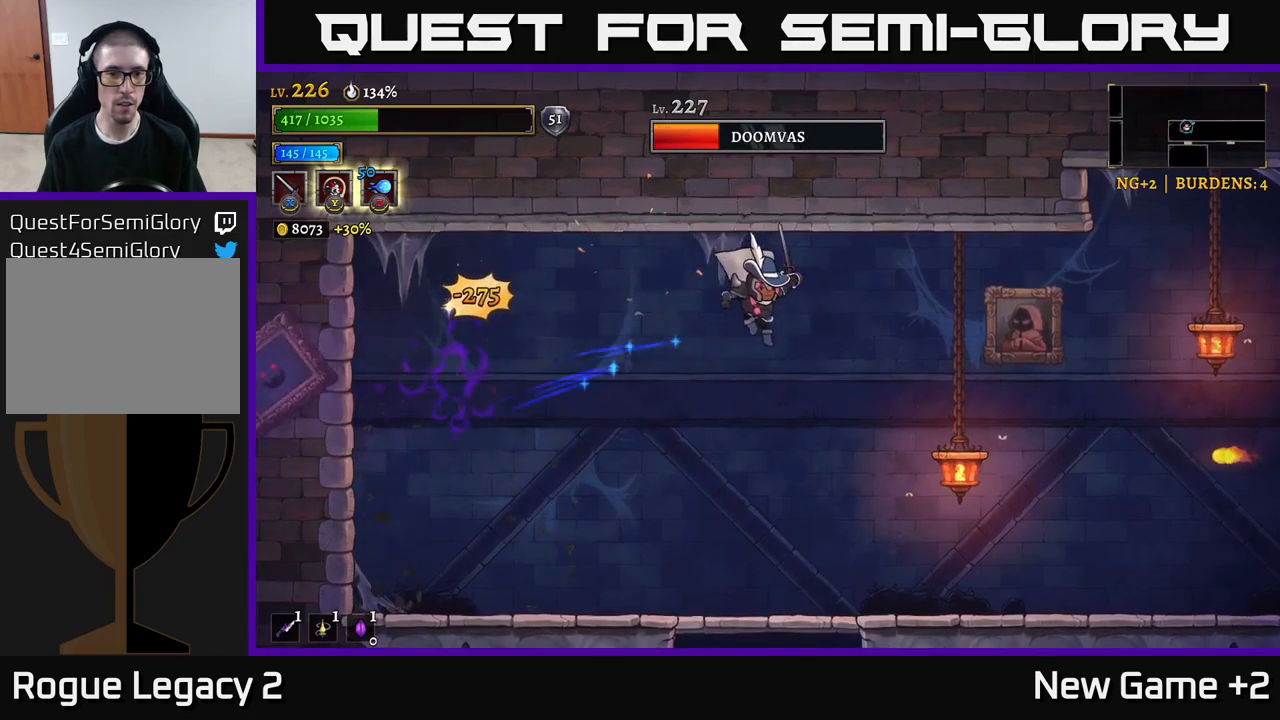
{"buttons": [], "left_stick": "center", "right_stick": "center", "events": [[167, "X", "down"], [300, "X", "up"], [350, "left_stick", "center"]]}
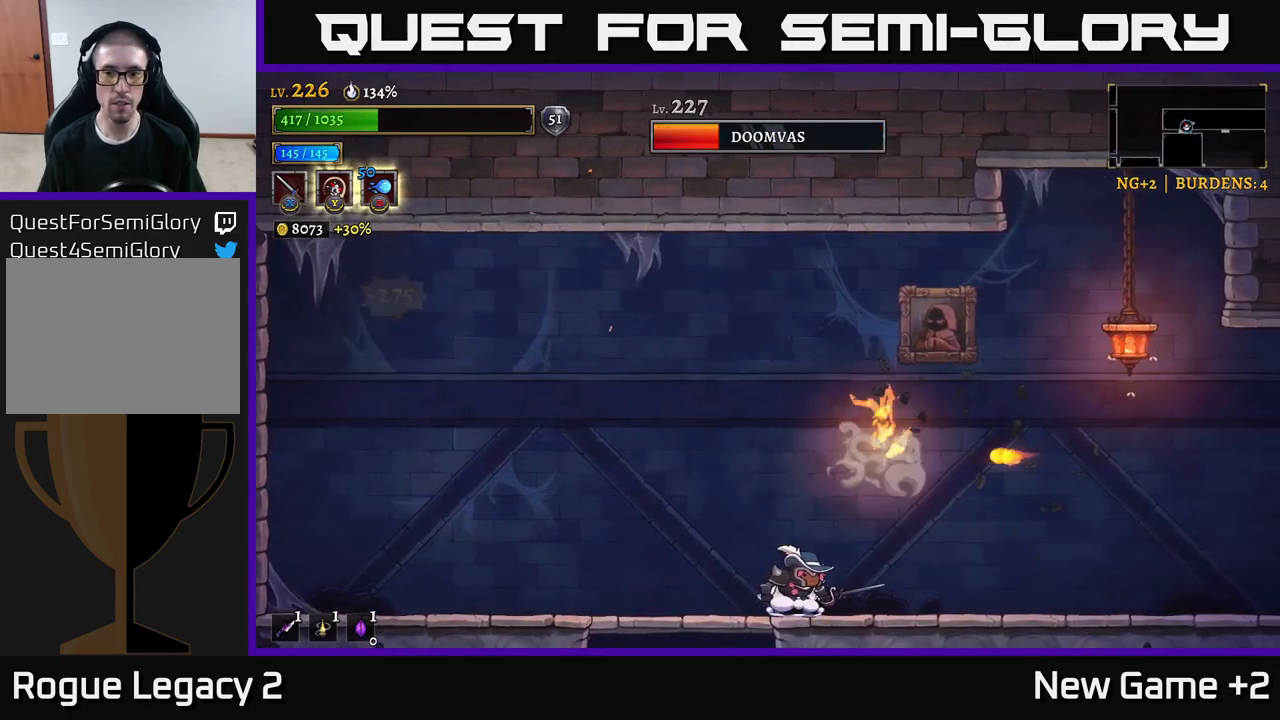
{"buttons": [], "left_stick": "center", "right_stick": "center", "events": [[267, "left_stick", "left"], [450, "left_stick", "center"]]}
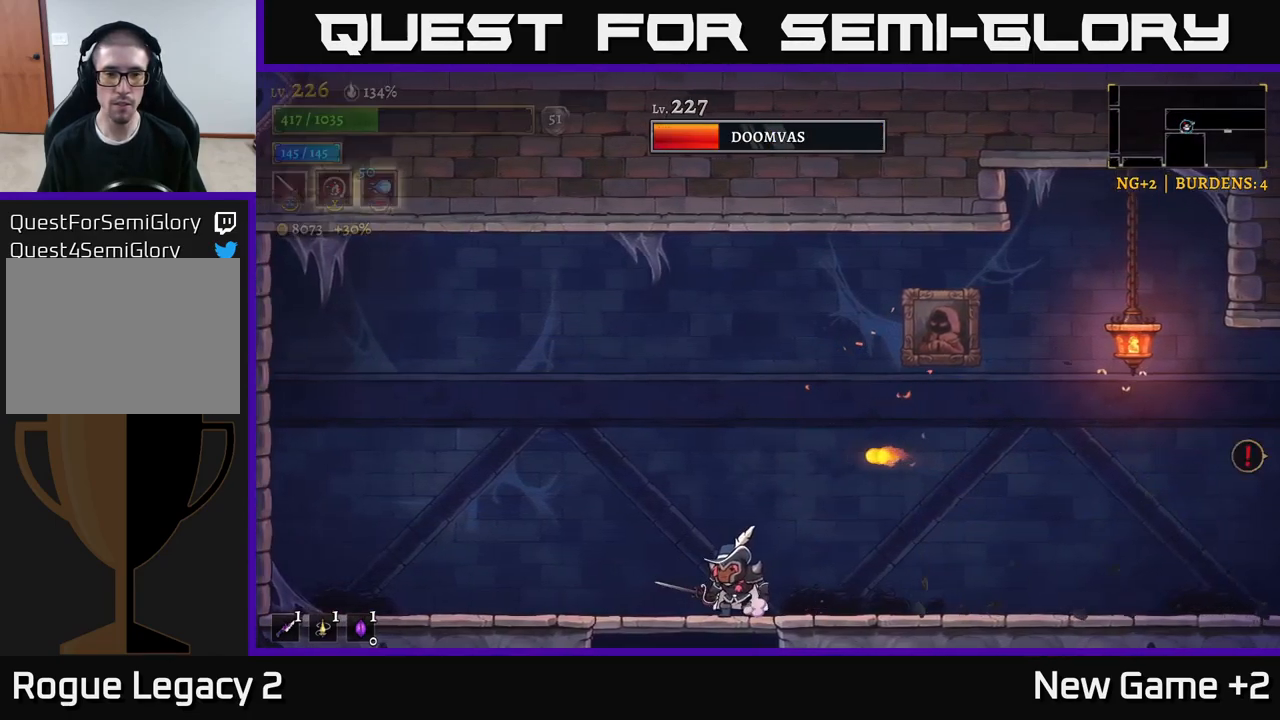
{"buttons": [], "left_stick": "right", "right_stick": "center", "events": [[317, "left_stick", "right"]]}
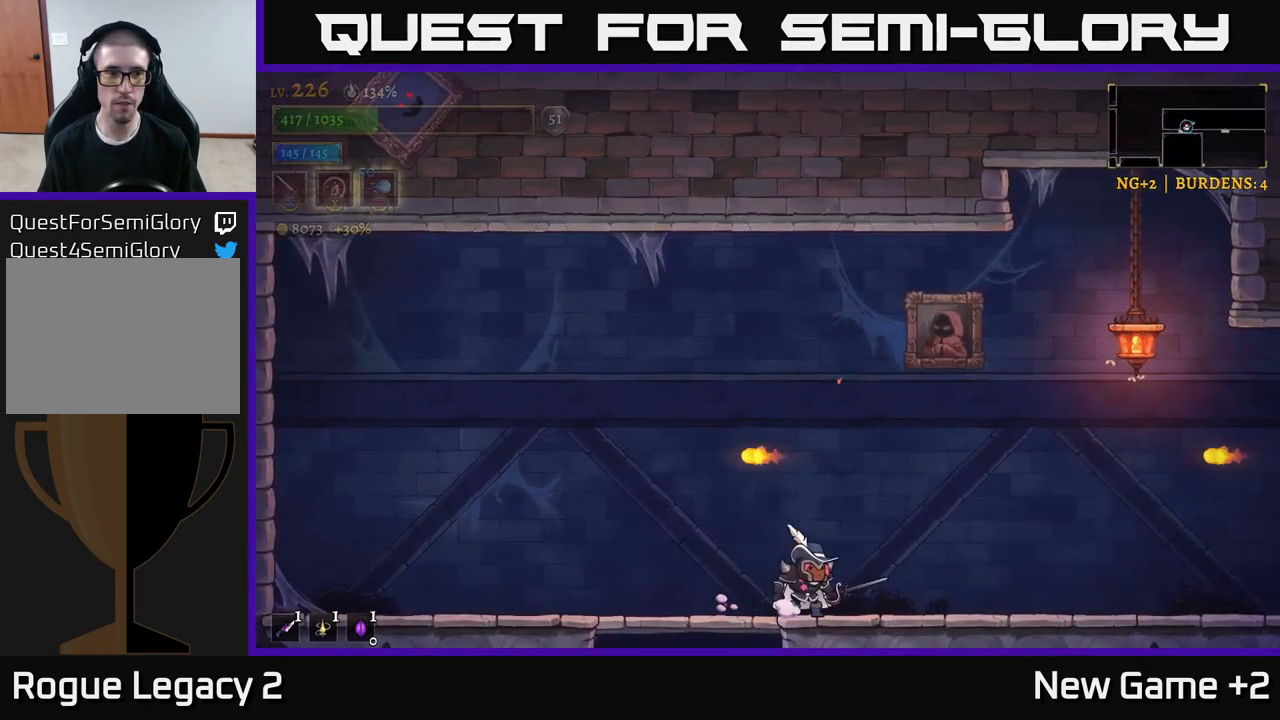
{"buttons": [], "left_stick": "left", "right_stick": "center", "events": [[17, "left_stick", "center"], [67, "left_stick", "left"]]}
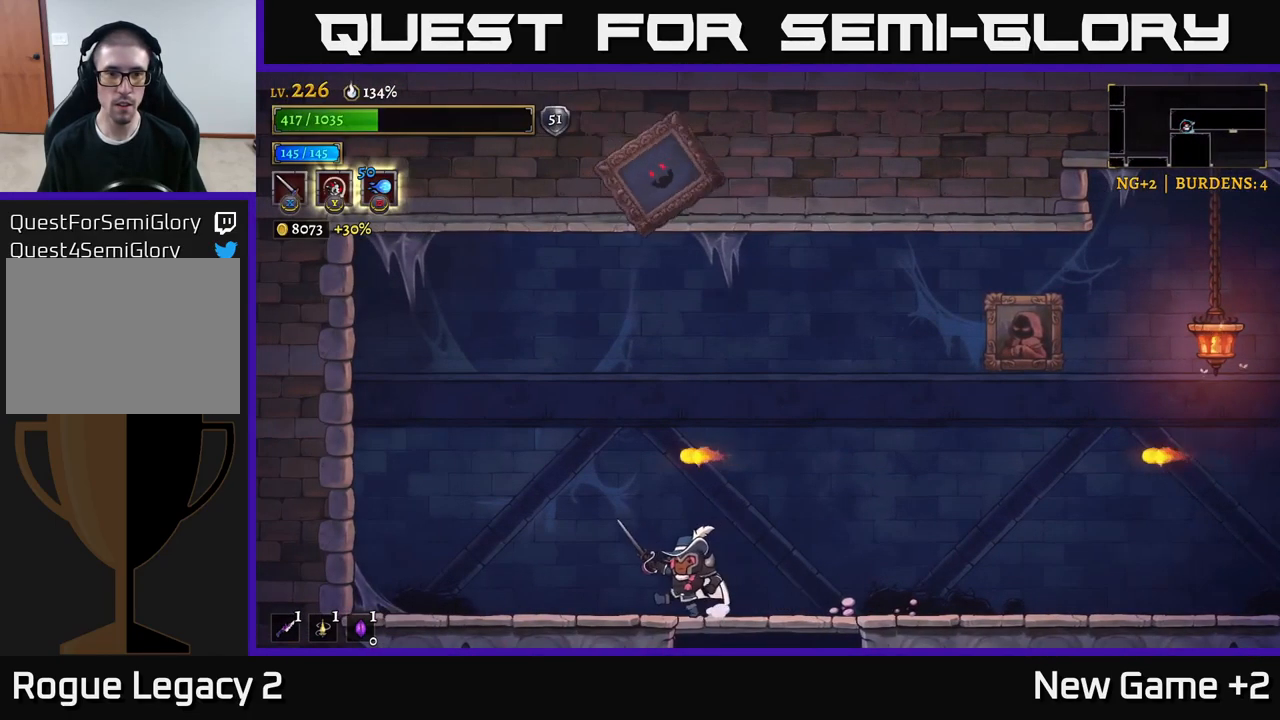
{"buttons": [], "left_stick": "left", "right_stick": "center", "events": []}
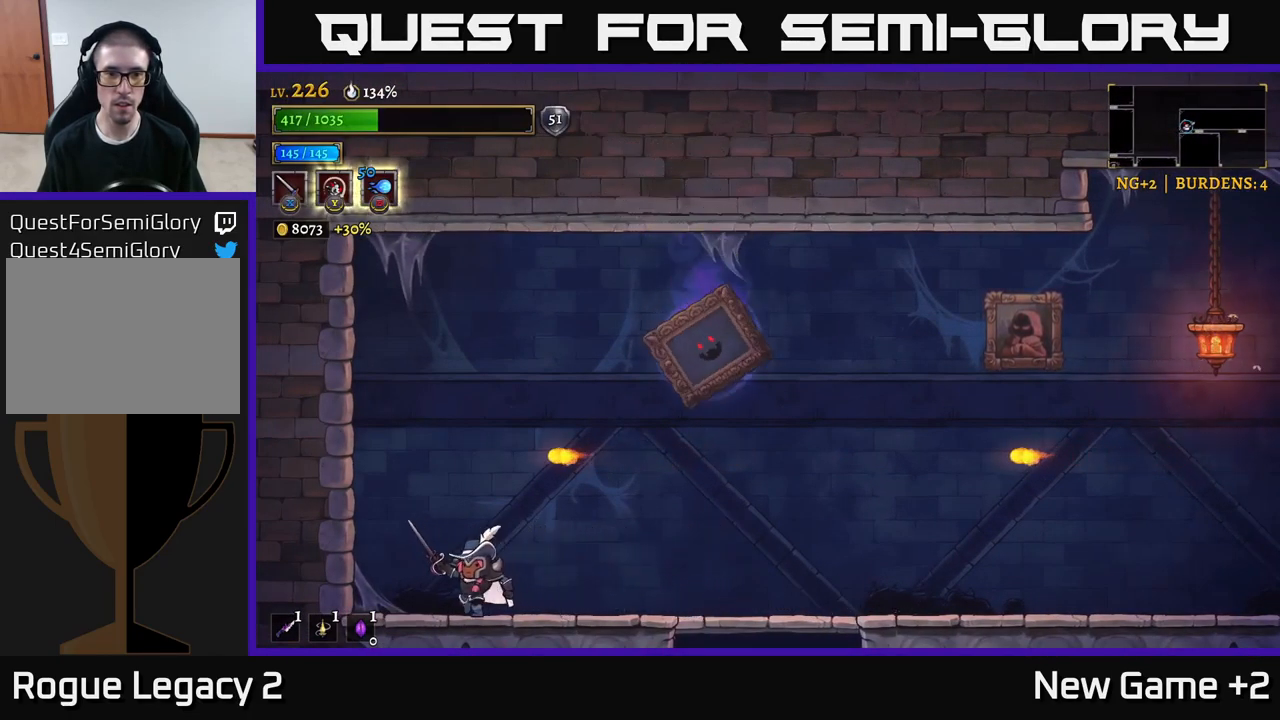
{"buttons": [], "left_stick": "center", "right_stick": "center", "events": [[200, "left_stick", "right"], [234, "A", "down"], [234, "X", "down"], [267, "A", "up"], [284, "X", "up"], [334, "left_stick", "center"]]}
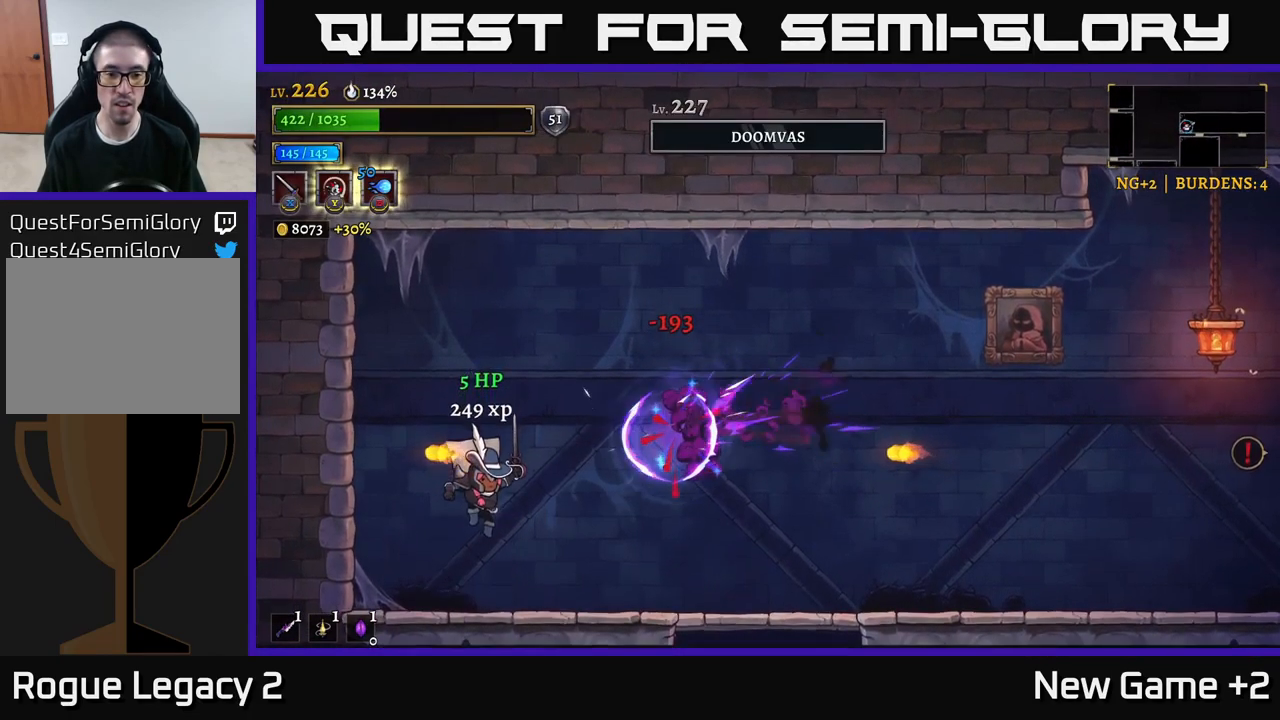
{"buttons": [], "left_stick": "right", "right_stick": "center", "events": [[134, "X", "down"], [217, "X", "up"], [400, "left_stick", "right"]]}
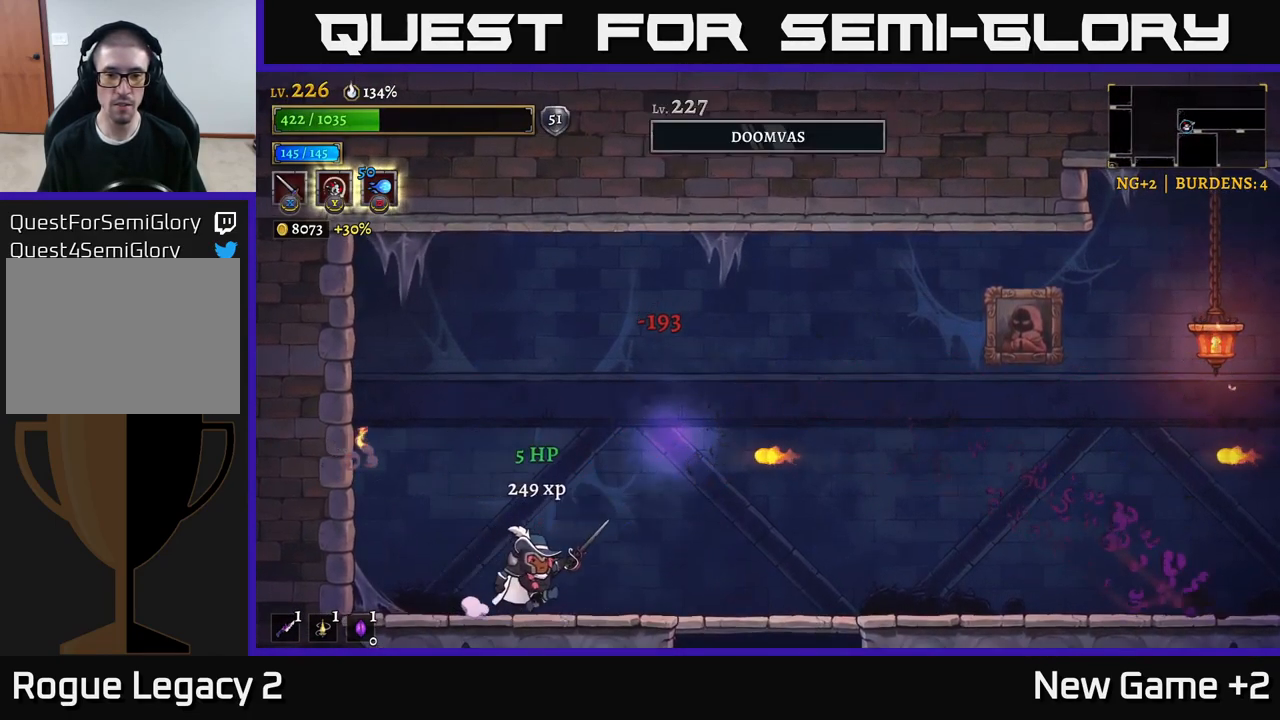
{"buttons": [], "left_stick": "right", "right_stick": "center", "events": [[117, "R2", "down"], [350, "R2", "up"]]}
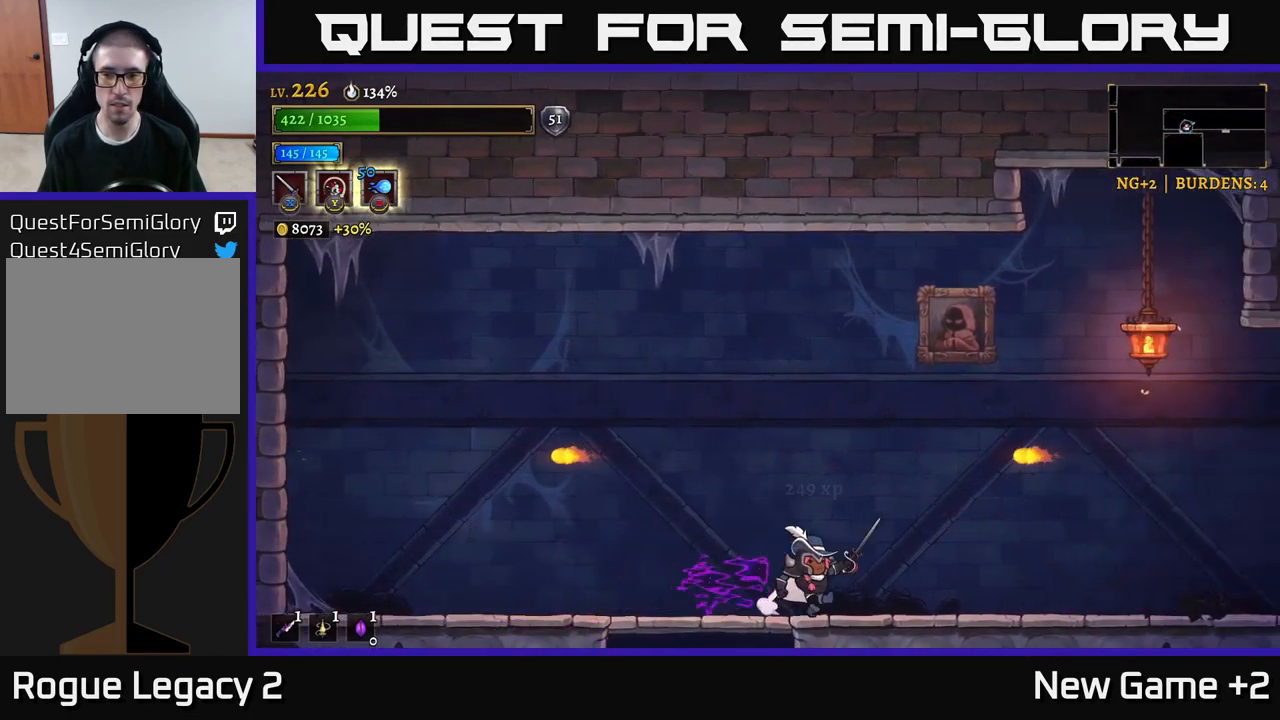
{"buttons": [], "left_stick": "right", "right_stick": "center", "events": []}
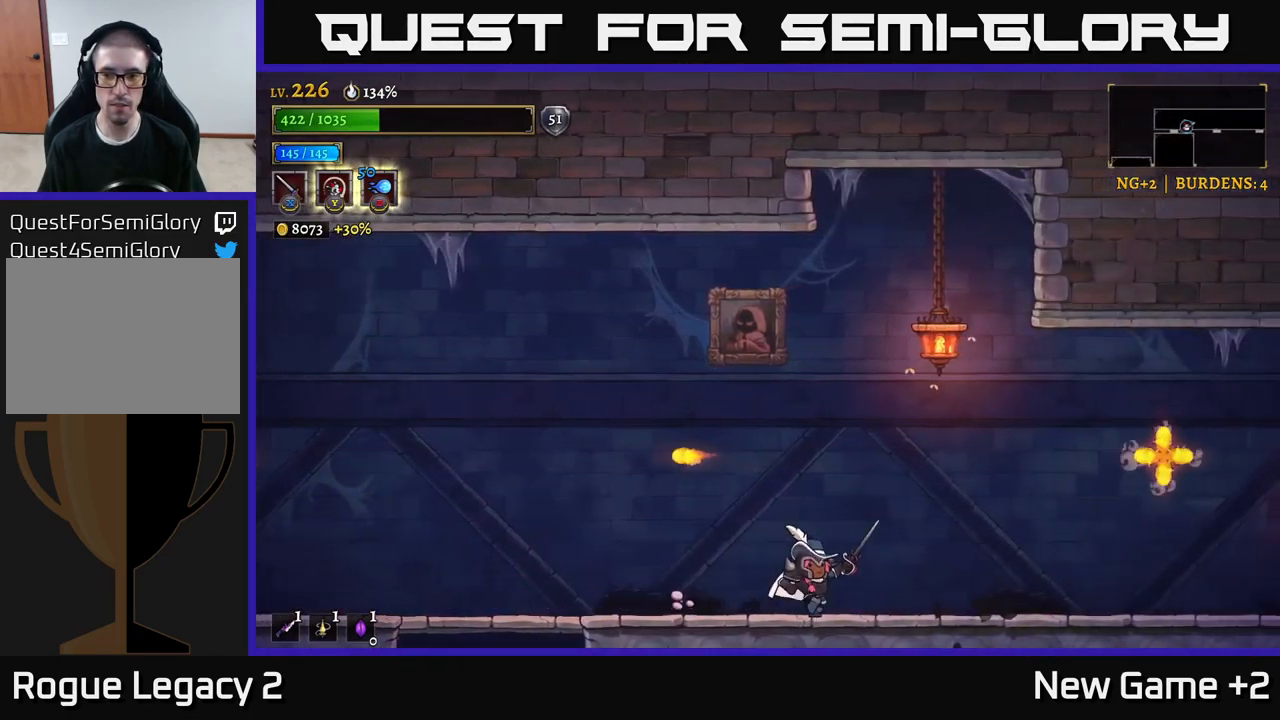
{"buttons": [], "left_stick": "right", "right_stick": "center", "events": [[67, "left_stick", "center"], [316, "left_stick", "right"]]}
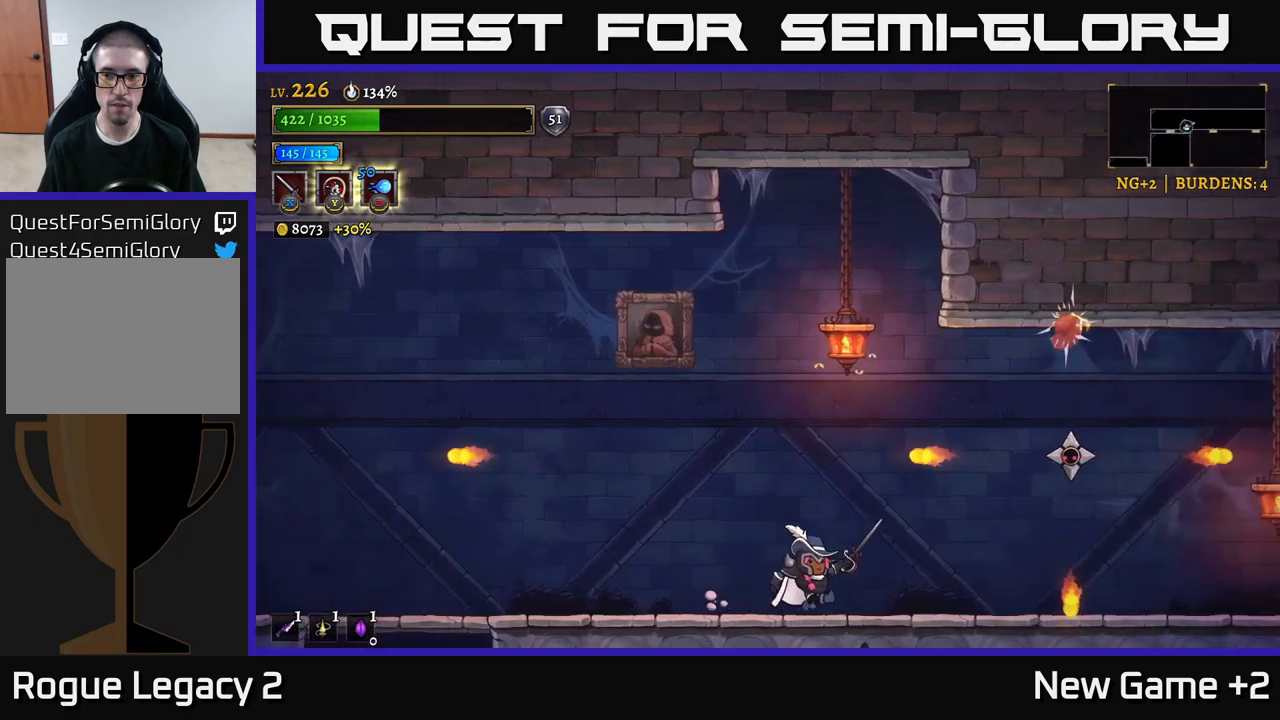
{"buttons": [], "left_stick": "center", "right_stick": "center", "events": [[266, "A", "down"], [300, "X", "down"], [433, "X", "up"], [450, "left_stick", "center"], [500, "A", "up"]]}
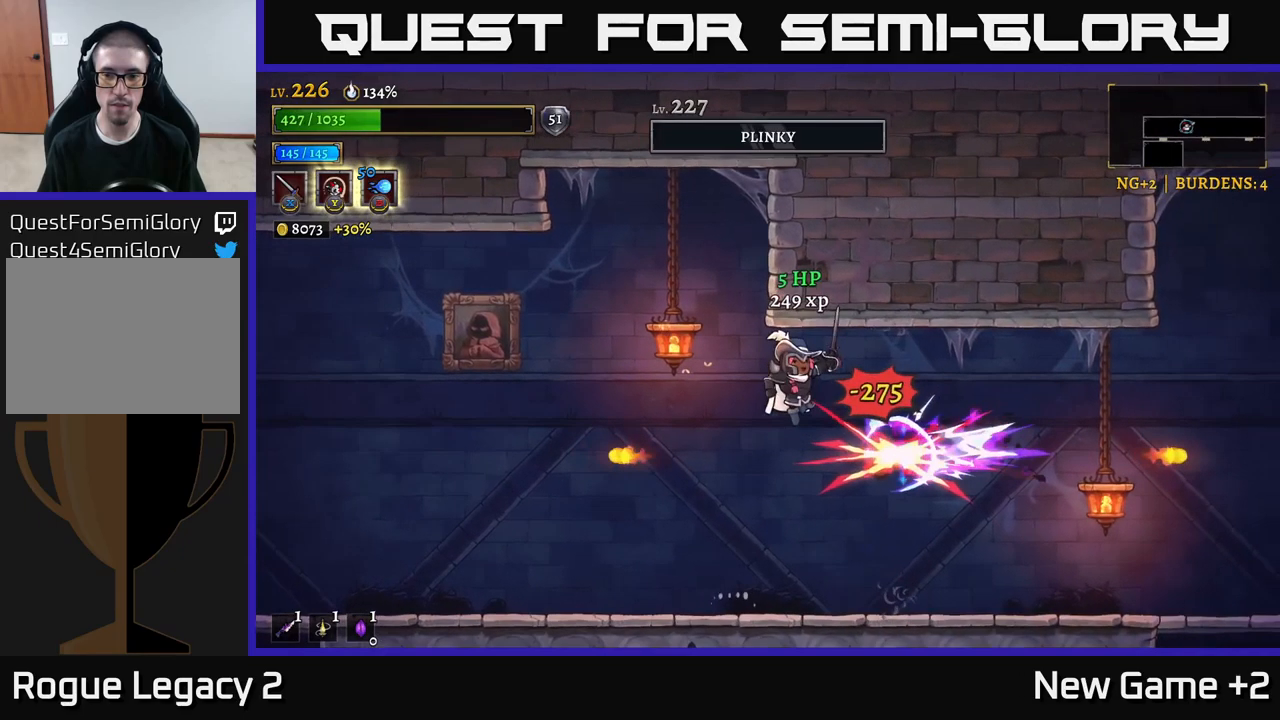
{"buttons": [], "left_stick": "center", "right_stick": "center", "events": [[83, "X", "down"], [233, "X", "up"]]}
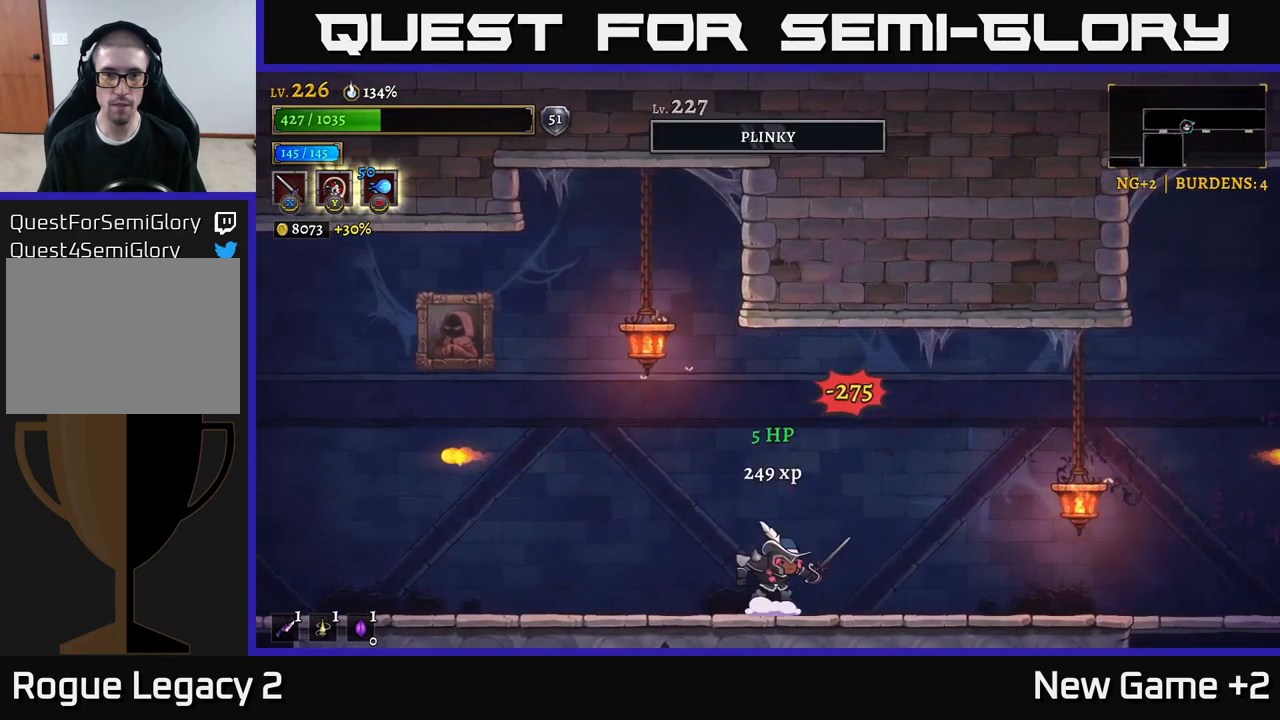
{"buttons": ["X"], "left_stick": "left", "right_stick": "center", "events": [[33, "left_stick", "left"], [50, "A", "down"], [100, "X", "down"], [200, "left_stick", "center"], [300, "X", "up"], [333, "left_stick", "left"], [400, "X", "down"], [433, "A", "up"]]}
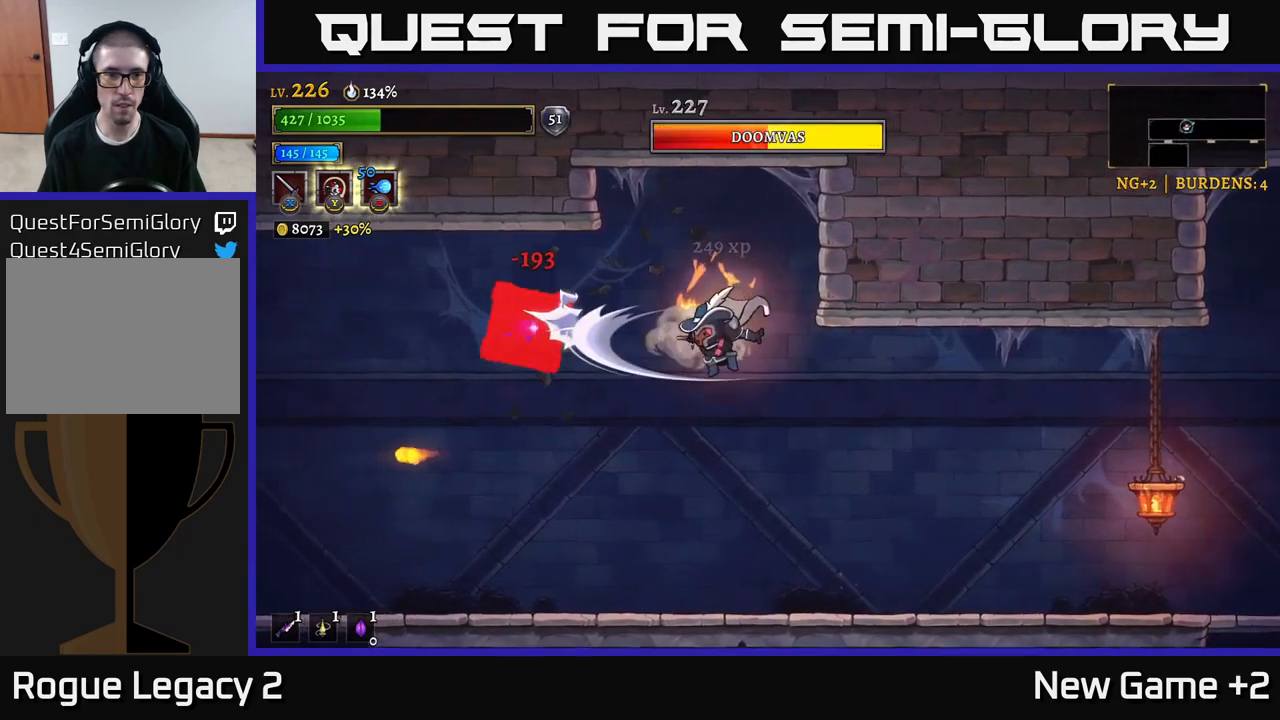
{"buttons": [], "left_stick": "left", "right_stick": "center", "events": [[50, "X", "up"], [200, "left_stick", "center"], [216, "X", "down"], [266, "left_stick", "left"], [316, "A", "down"], [350, "X", "up"], [450, "A", "up"]]}
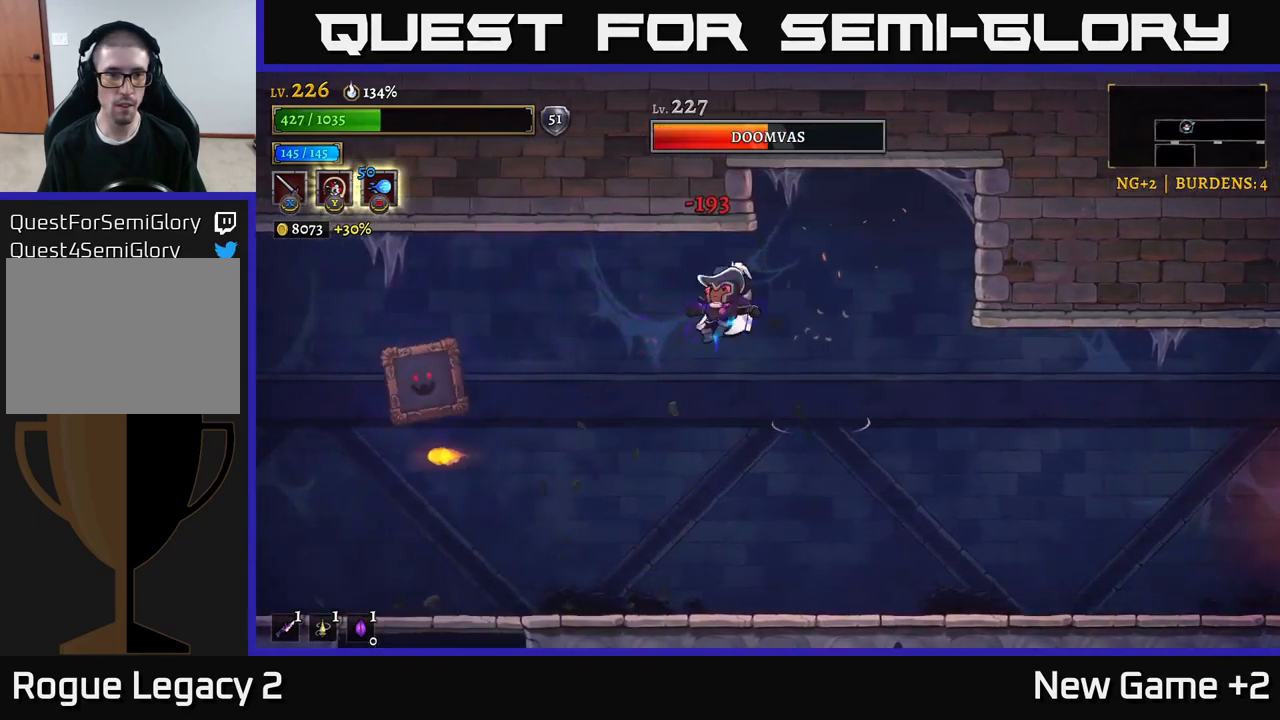
{"buttons": [], "left_stick": "center", "right_stick": "center", "events": [[83, "left_stick", "center"]]}
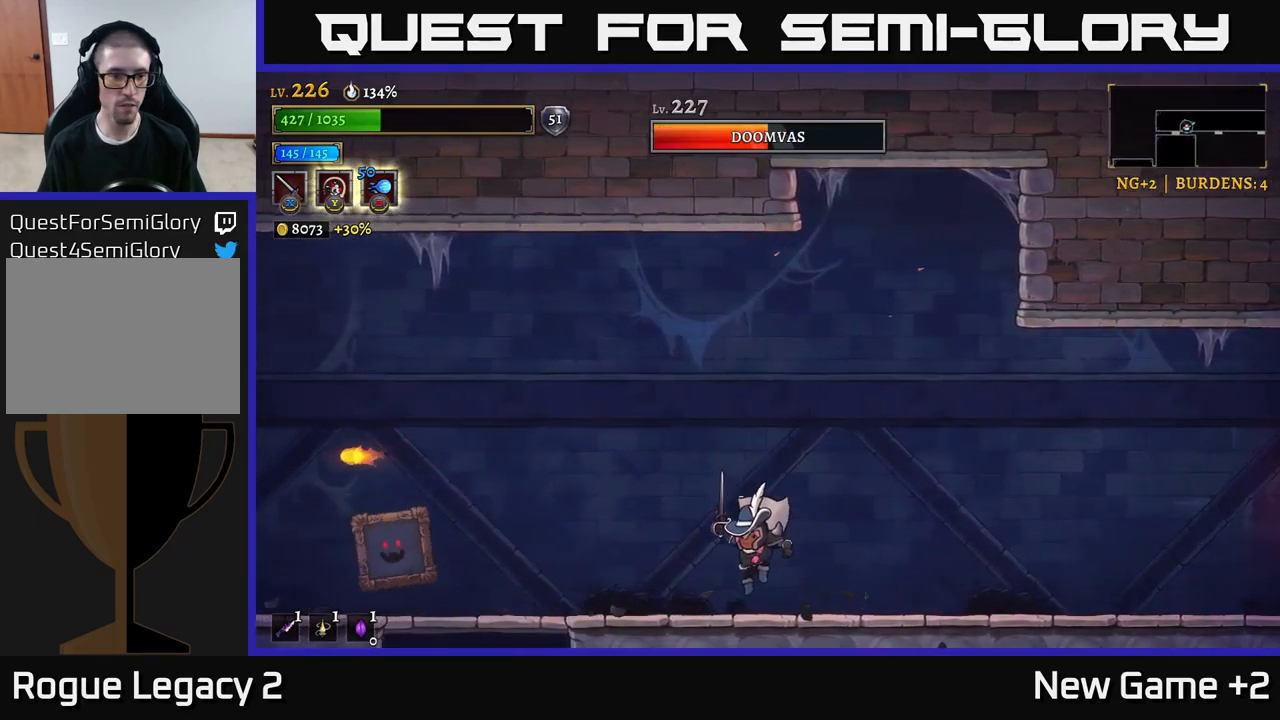
{"buttons": [], "left_stick": "center", "right_stick": "center", "events": [[50, "L2", "down"], [50, "left_stick", "left"], [116, "X", "down"], [233, "X", "up"], [250, "left_stick", "right"], [266, "L2", "up"], [300, "A", "down"], [500, "A", "up"], [500, "left_stick", "center"]]}
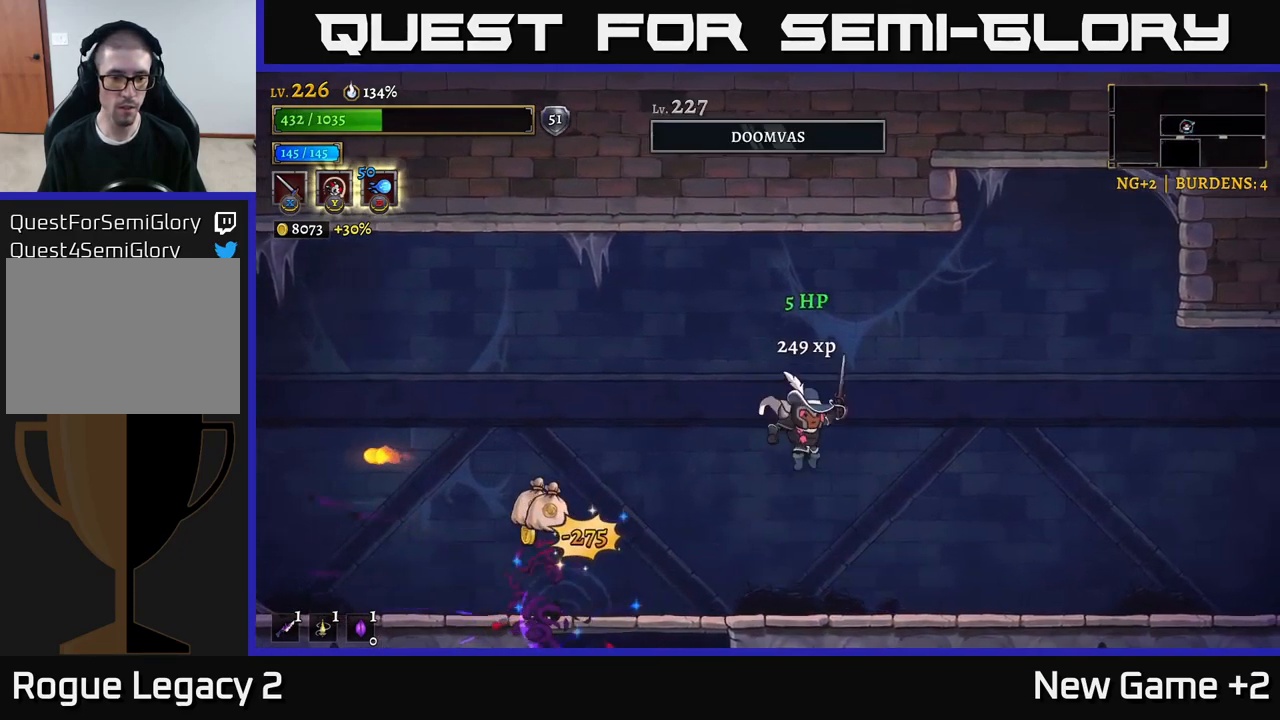
{"buttons": ["L2"], "left_stick": "left", "right_stick": "center", "events": [[166, "left_stick", "left"], [500, "L2", "down"]]}
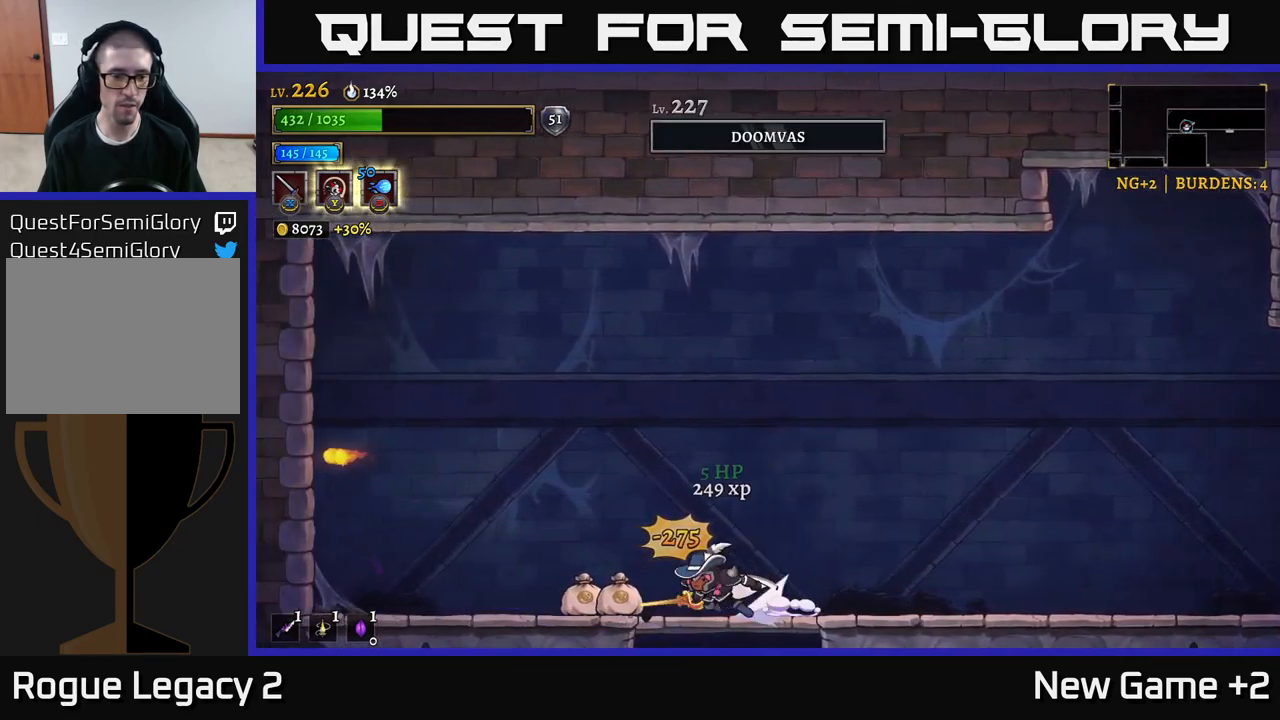
{"buttons": ["R2"], "left_stick": "right", "right_stick": "center", "events": [[166, "L2", "up"], [233, "left_stick", "right"], [366, "R2", "down"]]}
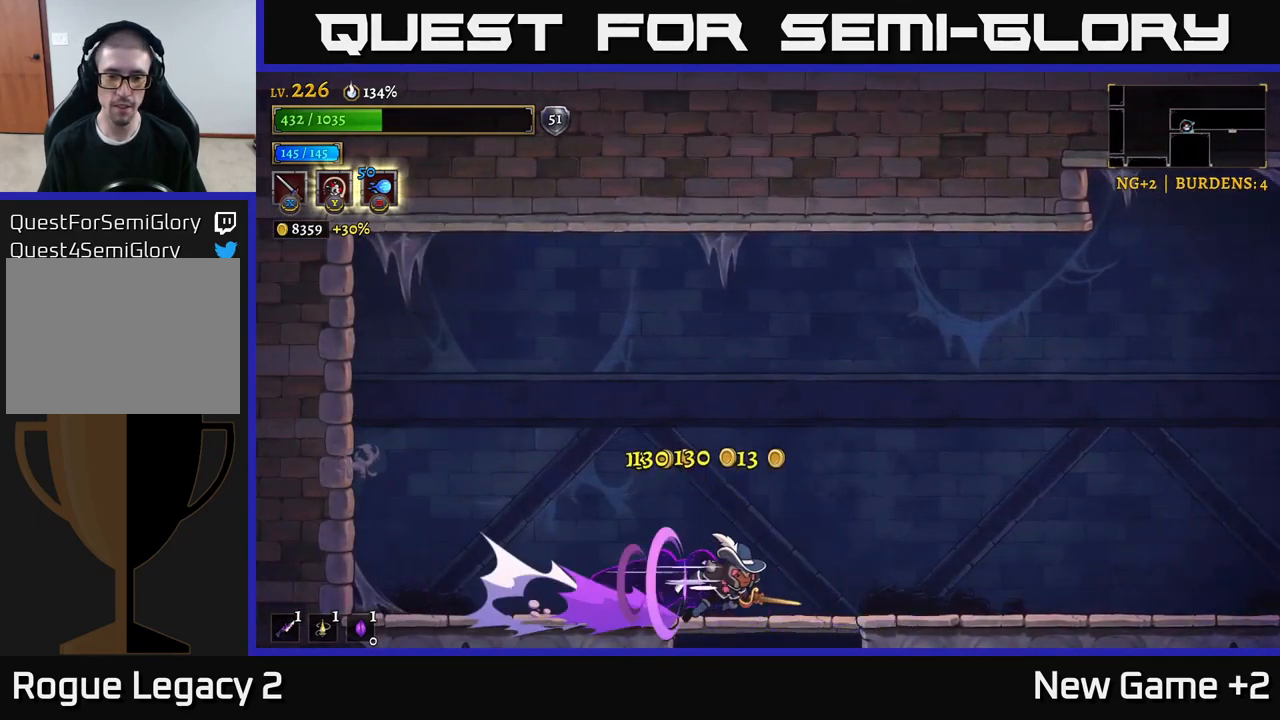
{"buttons": [], "left_stick": "right", "right_stick": "center", "events": [[416, "R2", "up"]]}
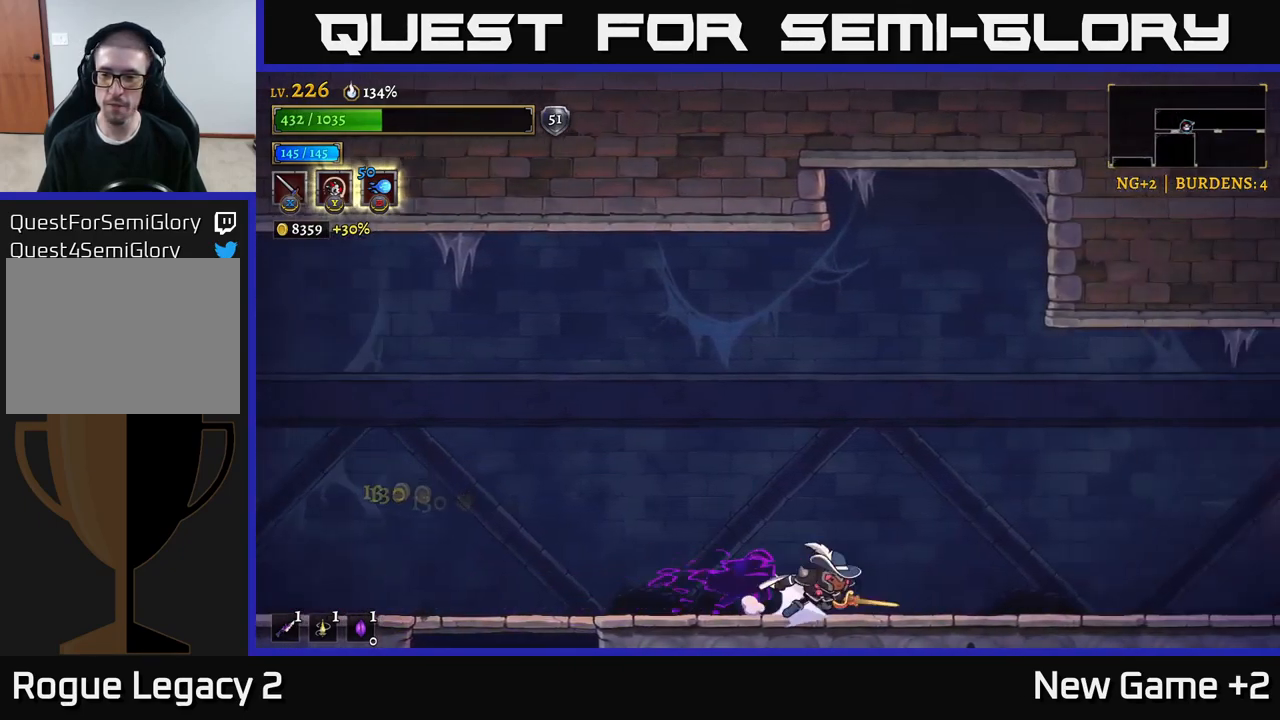
{"buttons": ["X", "R2"], "left_stick": "right", "right_stick": "center", "events": [[16, "R2", "down"], [467, "X", "down"]]}
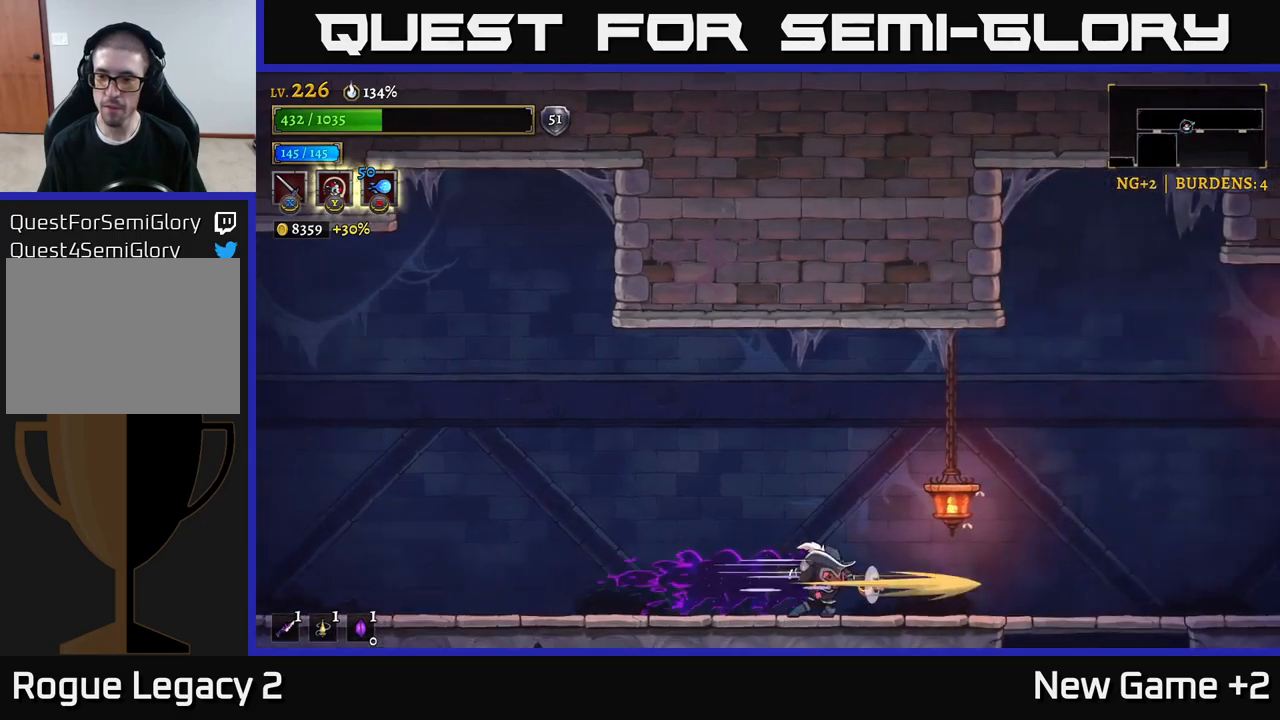
{"buttons": [], "left_stick": "right", "right_stick": "center", "events": [[50, "A", "down"], [67, "R2", "up"], [133, "X", "up"], [250, "A", "up"]]}
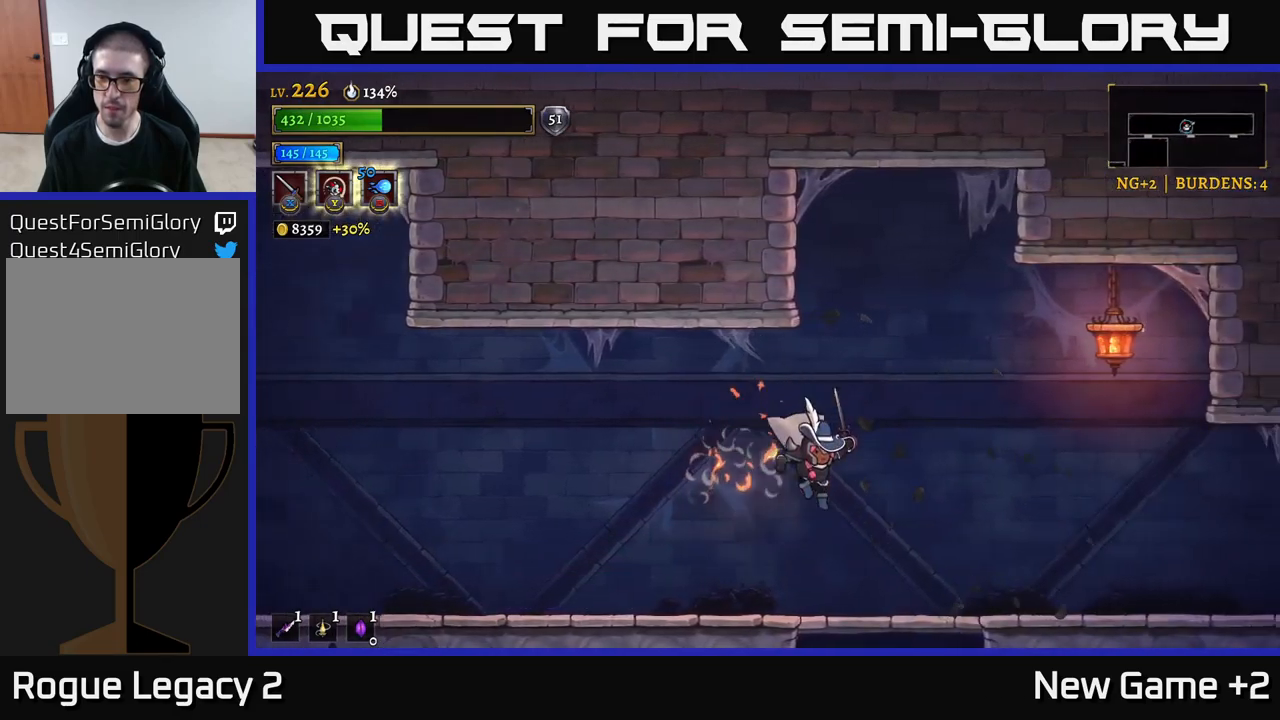
{"buttons": ["A", "X"], "left_stick": "right", "right_stick": "center", "events": [[300, "A", "down"], [417, "X", "down"]]}
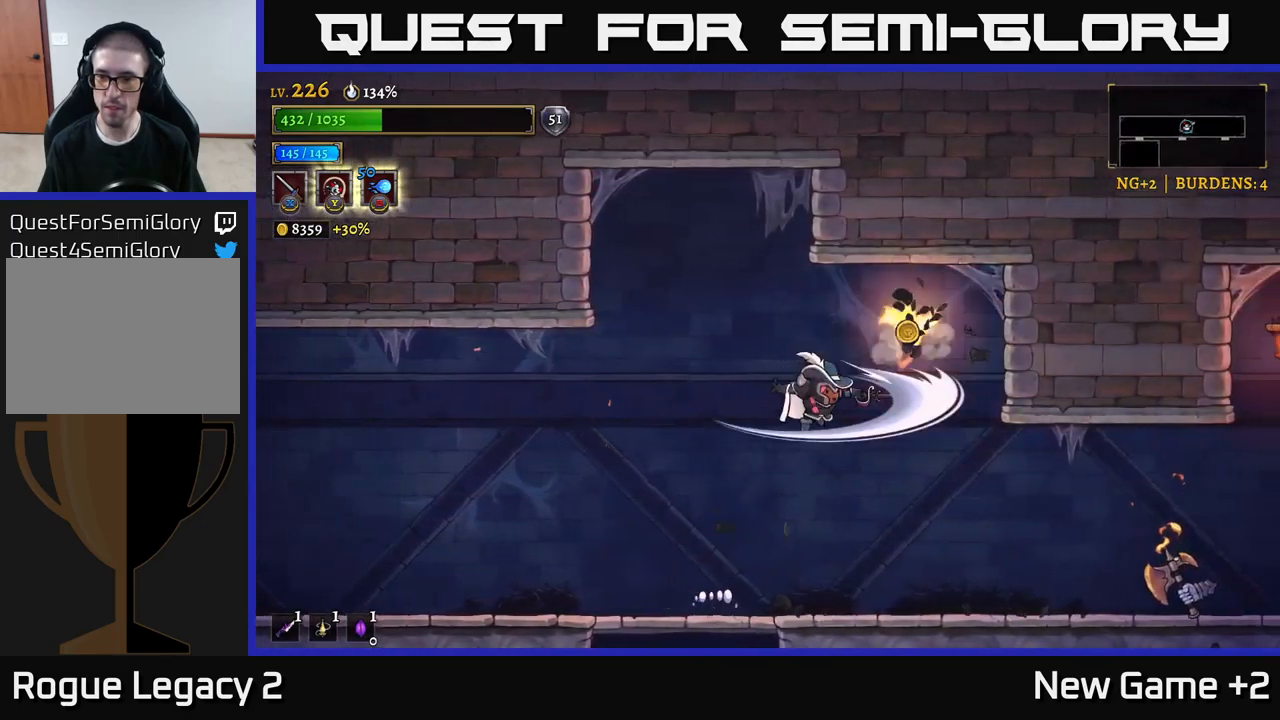
{"buttons": [], "left_stick": "left", "right_stick": "center", "events": [[83, "X", "up"], [133, "A", "up"], [150, "left_stick", "left"]]}
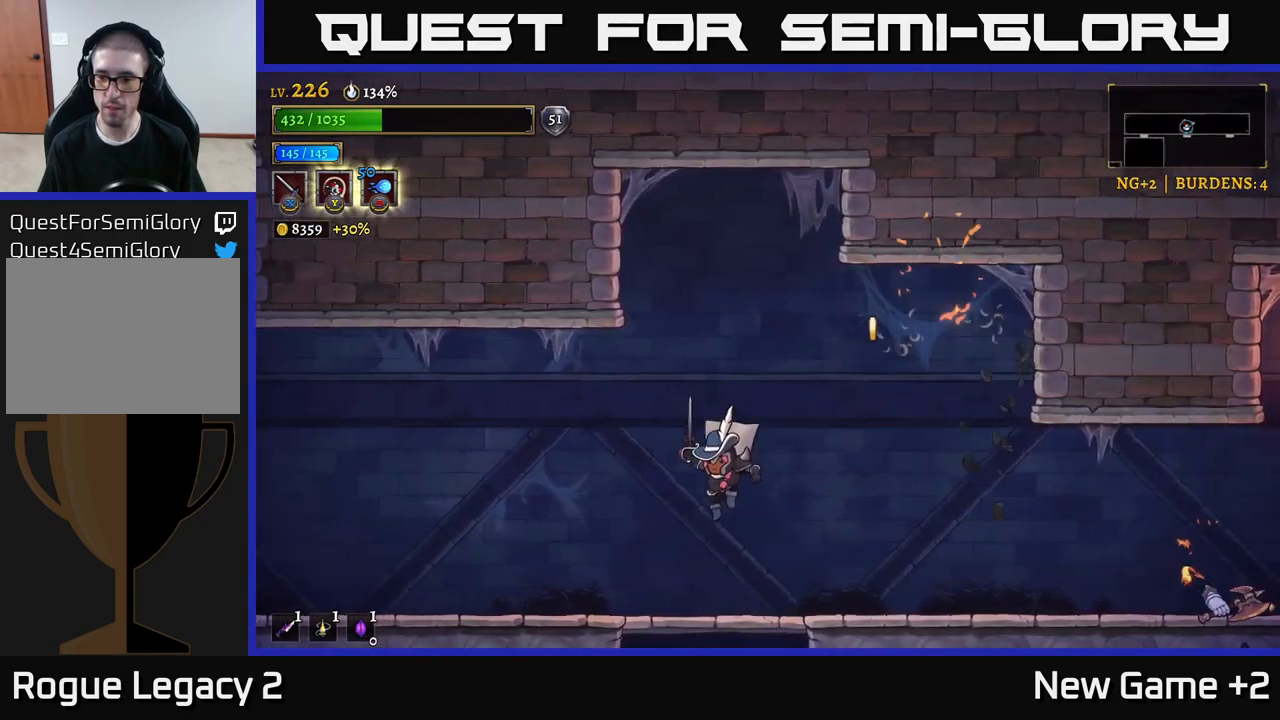
{"buttons": ["X"], "left_stick": "right", "right_stick": "center", "events": [[67, "left_stick", "right"], [200, "R2", "down"], [400, "X", "down"], [483, "R2", "up"]]}
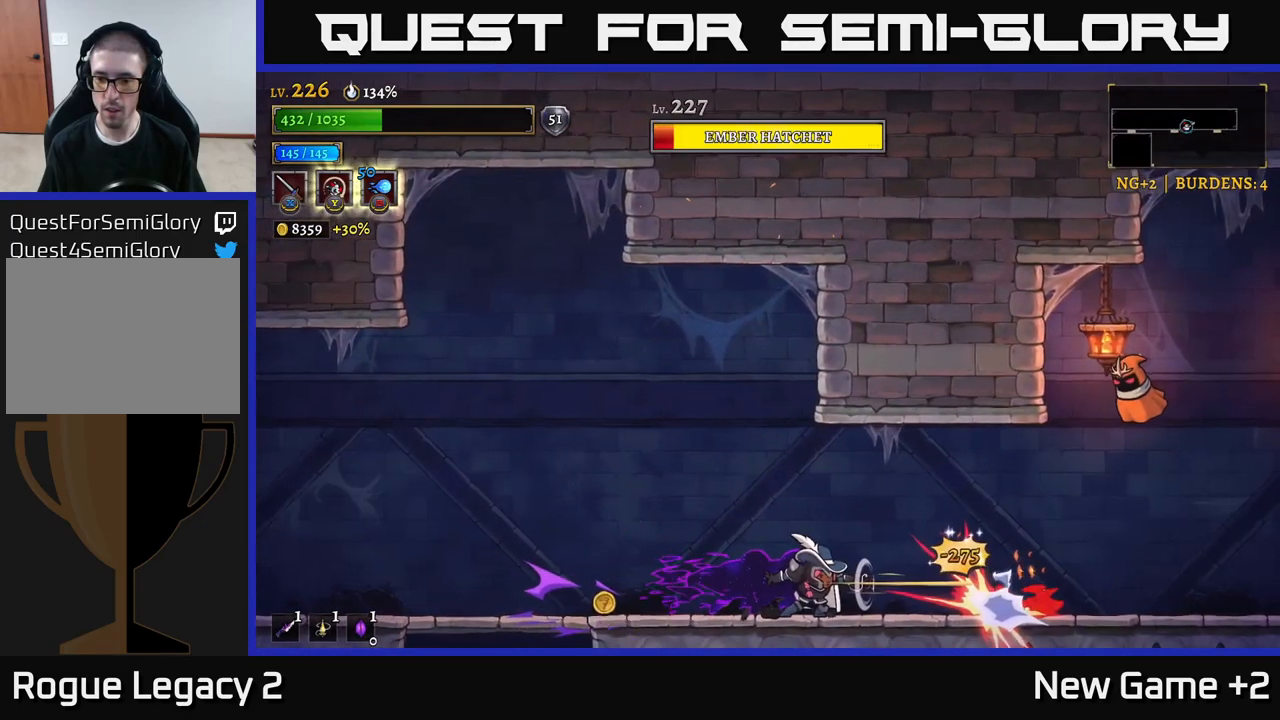
{"buttons": [], "left_stick": "left", "right_stick": "center", "events": [[33, "X", "up"], [50, "left_stick", "center"], [133, "left_stick", "left"]]}
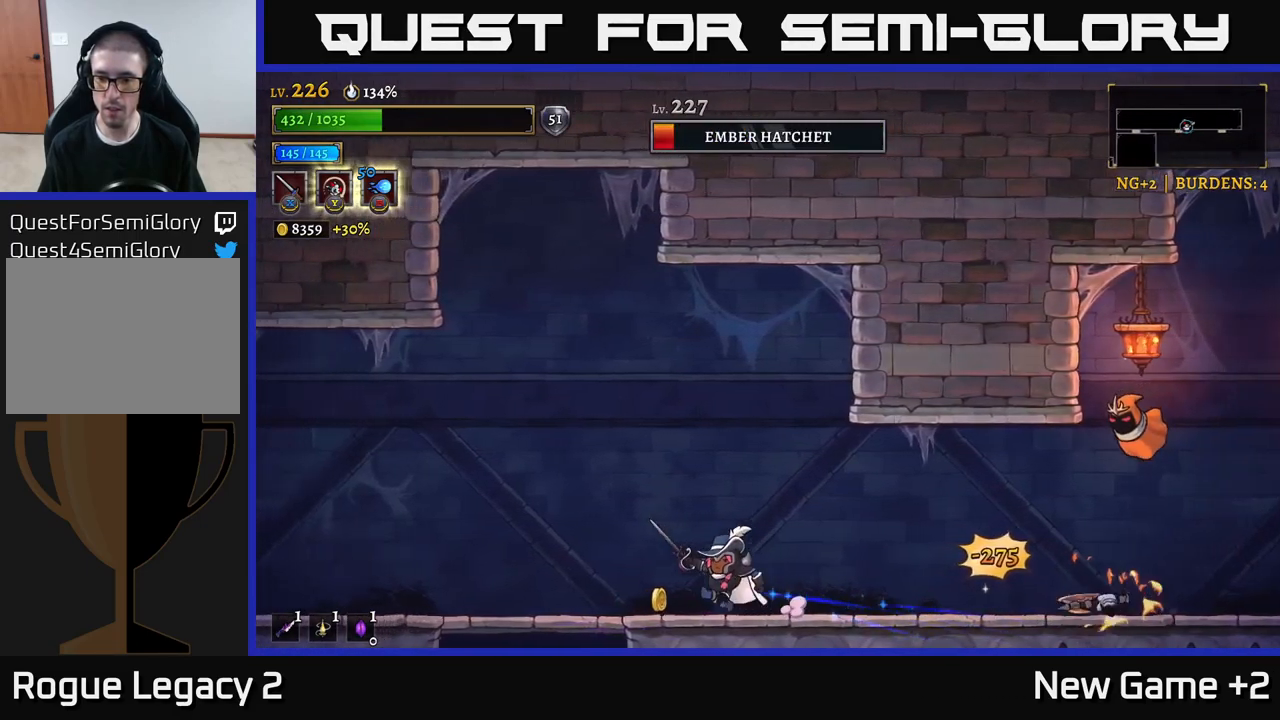
{"buttons": ["X"], "left_stick": "right", "right_stick": "center", "events": [[333, "left_stick", "right"], [367, "R2", "down"], [417, "X", "down"], [467, "R2", "up"]]}
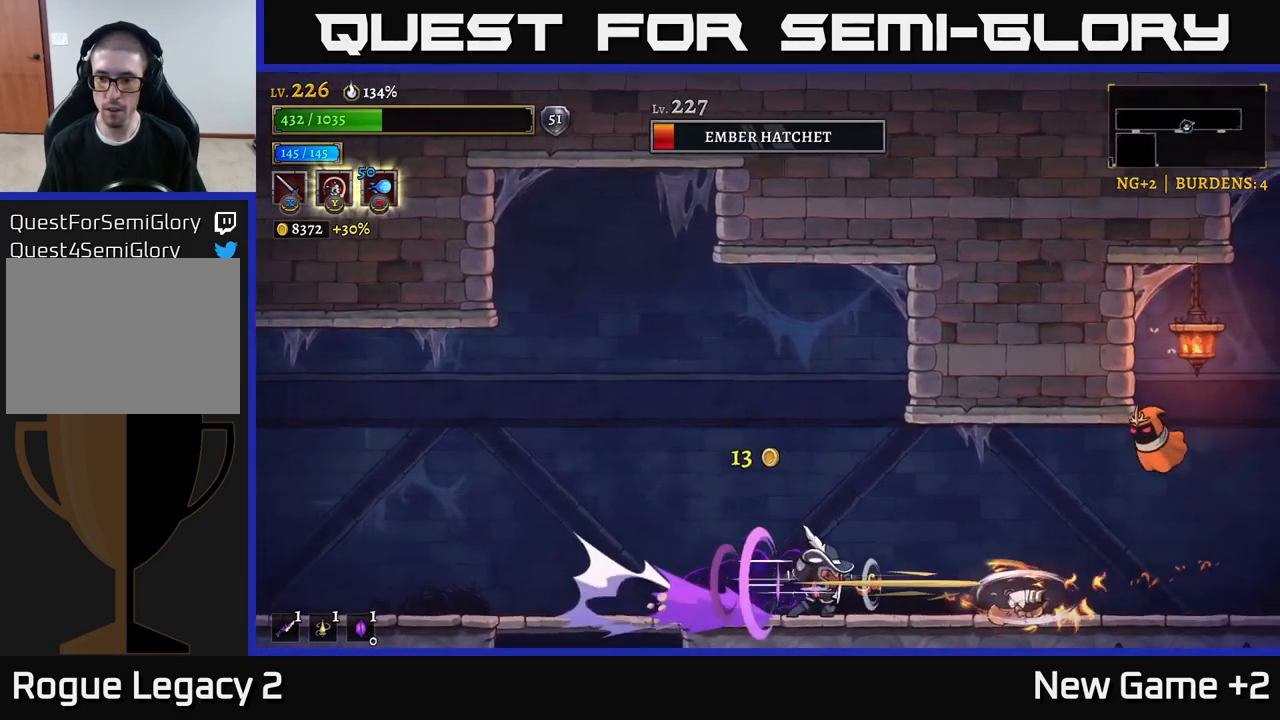
{"buttons": [], "left_stick": "right", "right_stick": "center", "events": [[50, "left_stick", "left"], [67, "A", "down"], [83, "L2", "down"], [83, "X", "up"], [200, "L2", "up"], [217, "A", "up"], [417, "left_stick", "right"]]}
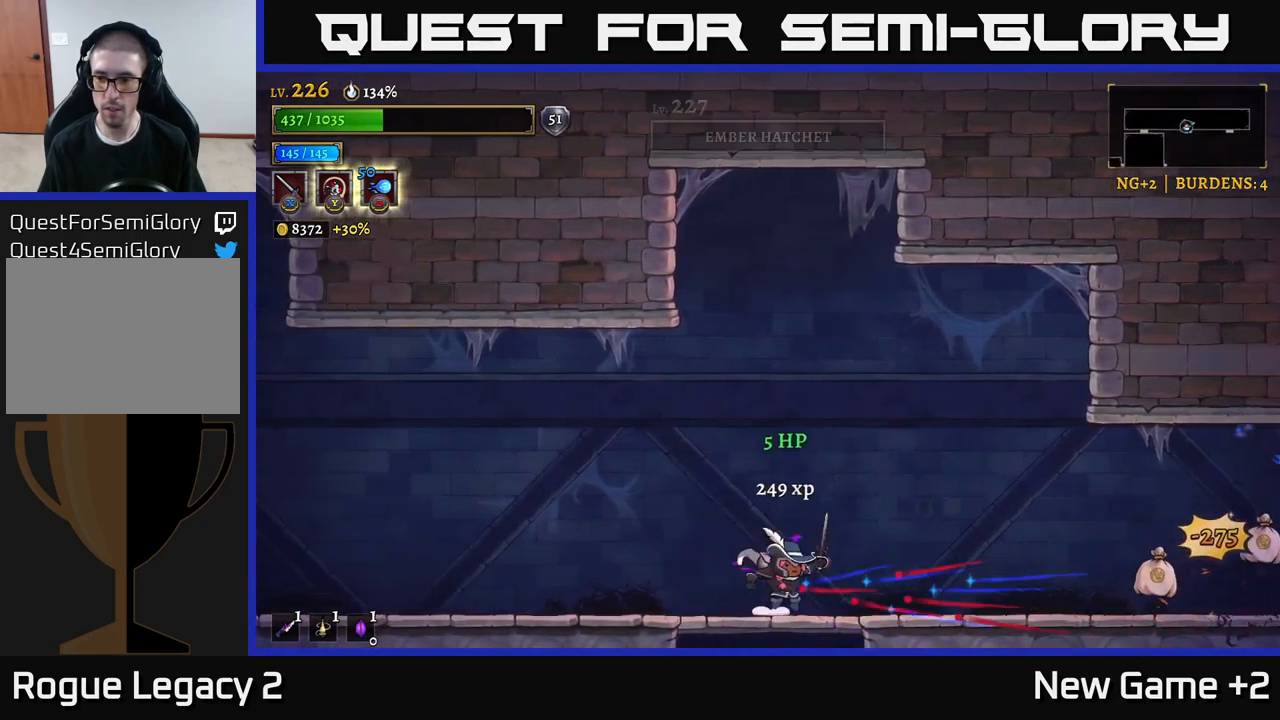
{"buttons": ["R2"], "left_stick": "right", "right_stick": "center", "events": [[300, "A", "down"], [433, "A", "up"], [433, "R2", "down"]]}
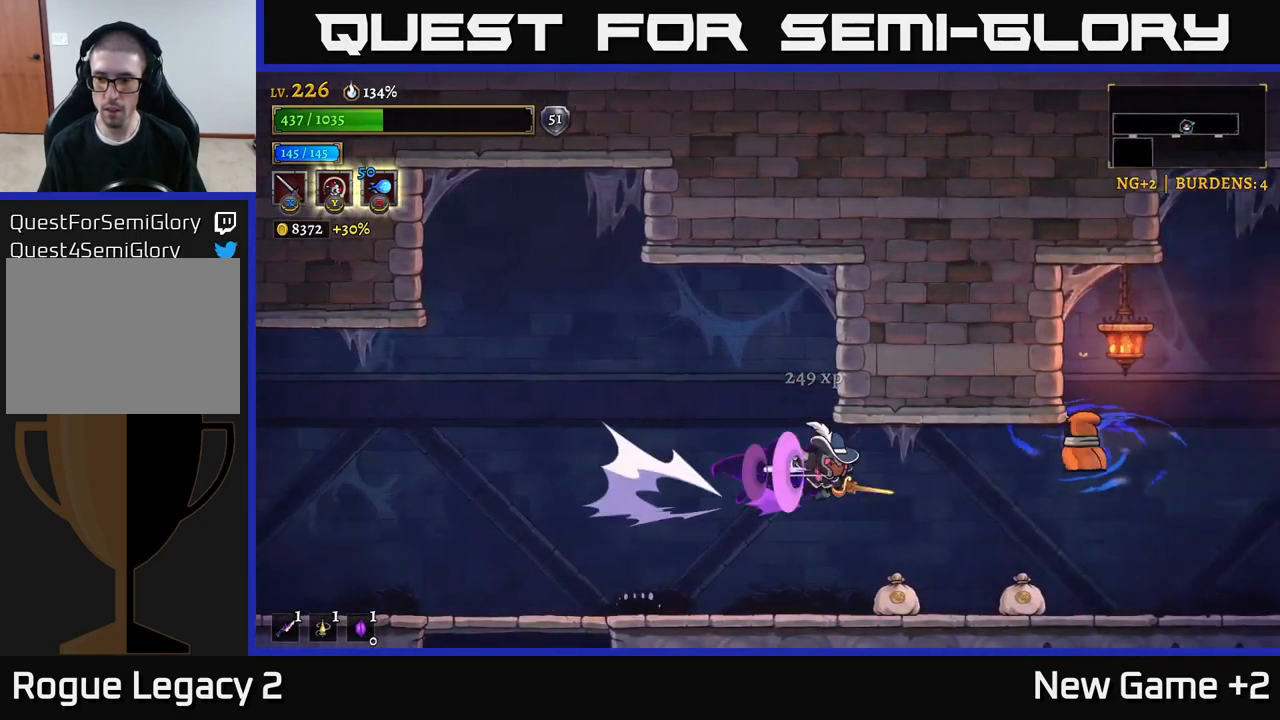
{"buttons": [], "left_stick": "left", "right_stick": "center", "events": [[100, "X", "down"], [133, "R2", "up"], [200, "left_stick", "left"], [217, "X", "up"], [250, "L2", "down"], [450, "L2", "up"]]}